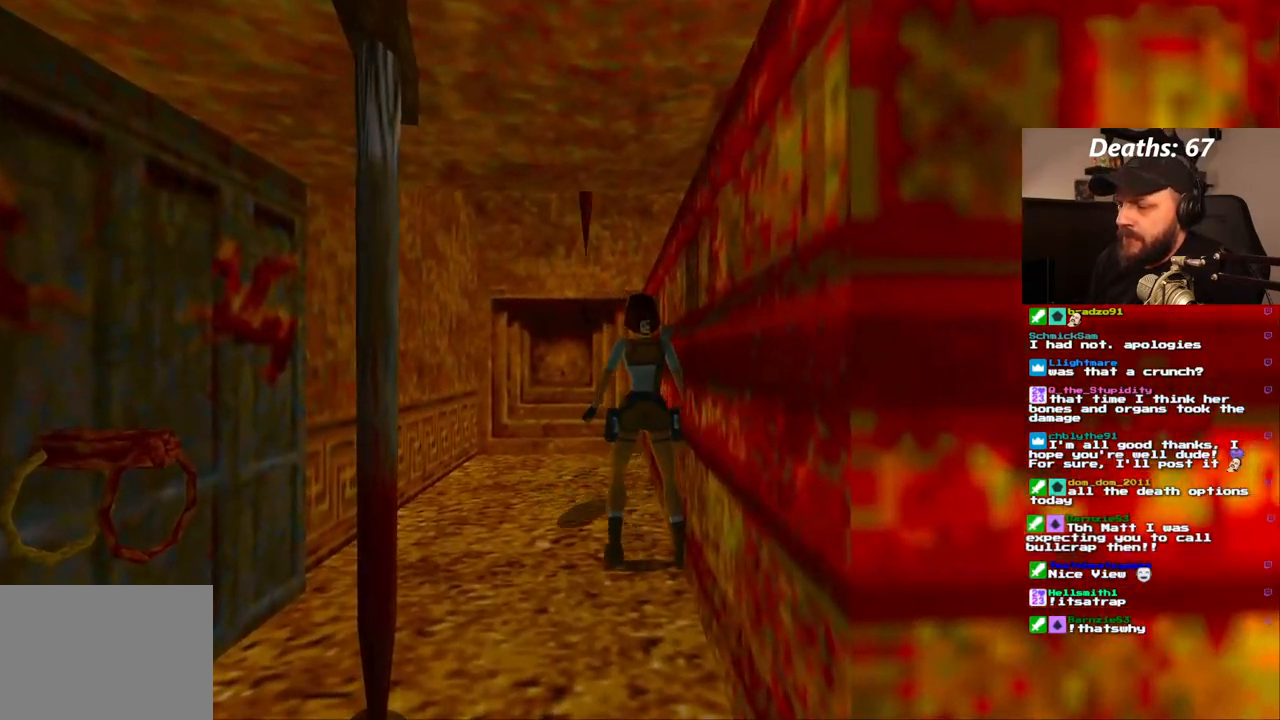
Gameplay with a controller (PlayStation layout); each line is a JSON object with the inputs held at the frame after it (dt_ms = milliseconds from this image to that frame). "events" lists button and stick changes between this image and that frame as [ms after this image, input, new state], when the widget could be followed in between. Not read: HOME L3 R1 R3.
{"dt_ms": 500, "buttons": [], "left_stick": "center", "right_stick": "center", "events": []}
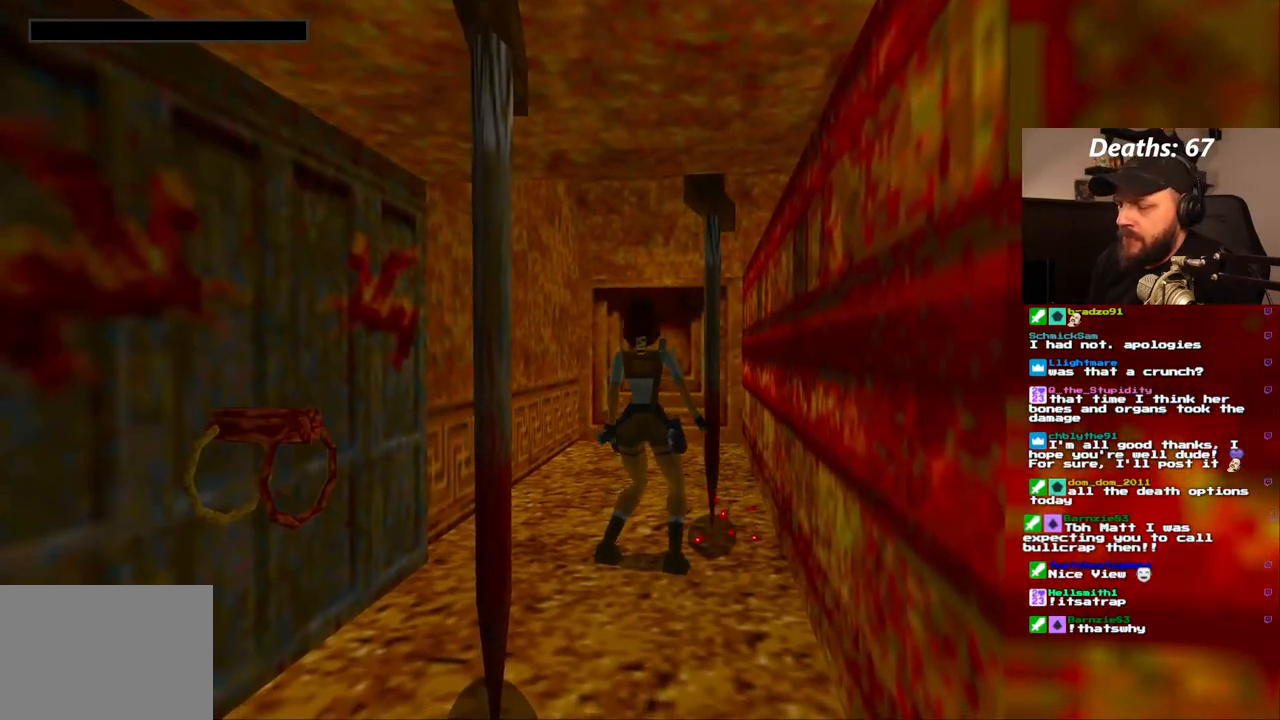
{"dt_ms": 500, "buttons": [], "left_stick": "center", "right_stick": "center", "events": []}
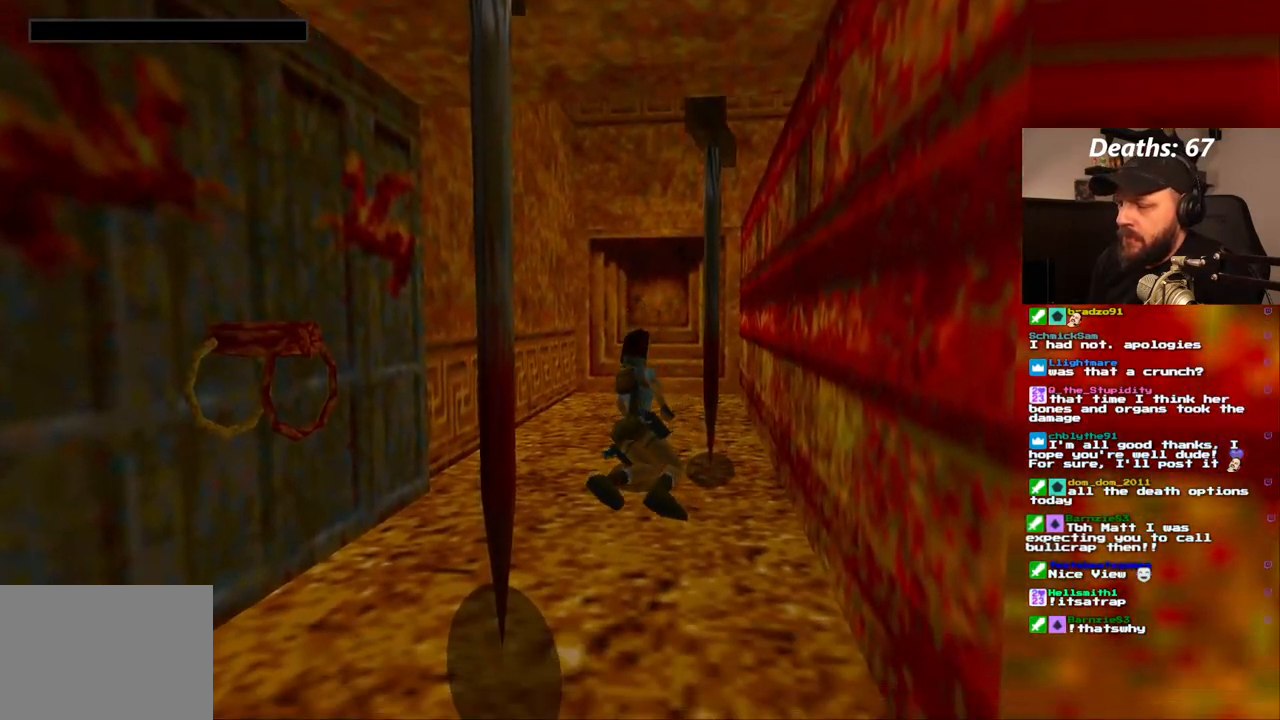
{"dt_ms": 500, "buttons": [], "left_stick": "center", "right_stick": "center", "events": []}
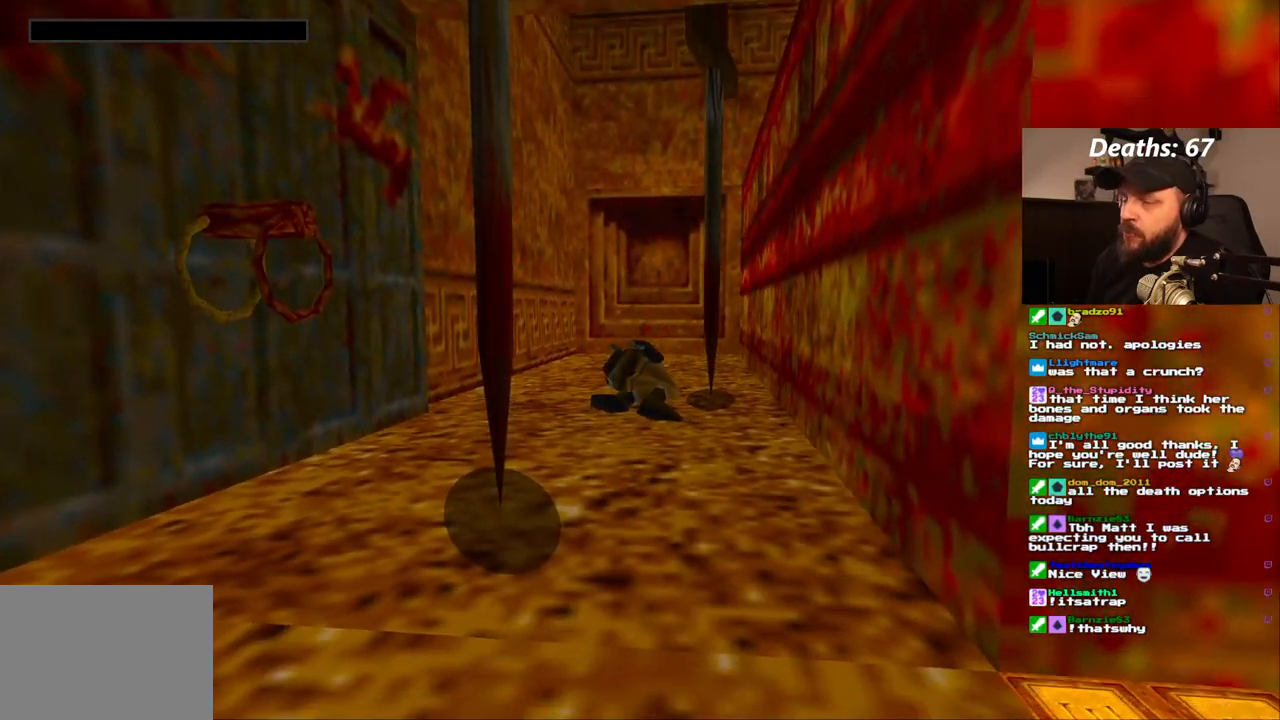
{"dt_ms": 500, "buttons": [], "left_stick": "center", "right_stick": "center", "events": [[217, "CROSS", "down"], [317, "CROSS", "up"], [400, "CROSS", "down"], [483, "CROSS", "up"]]}
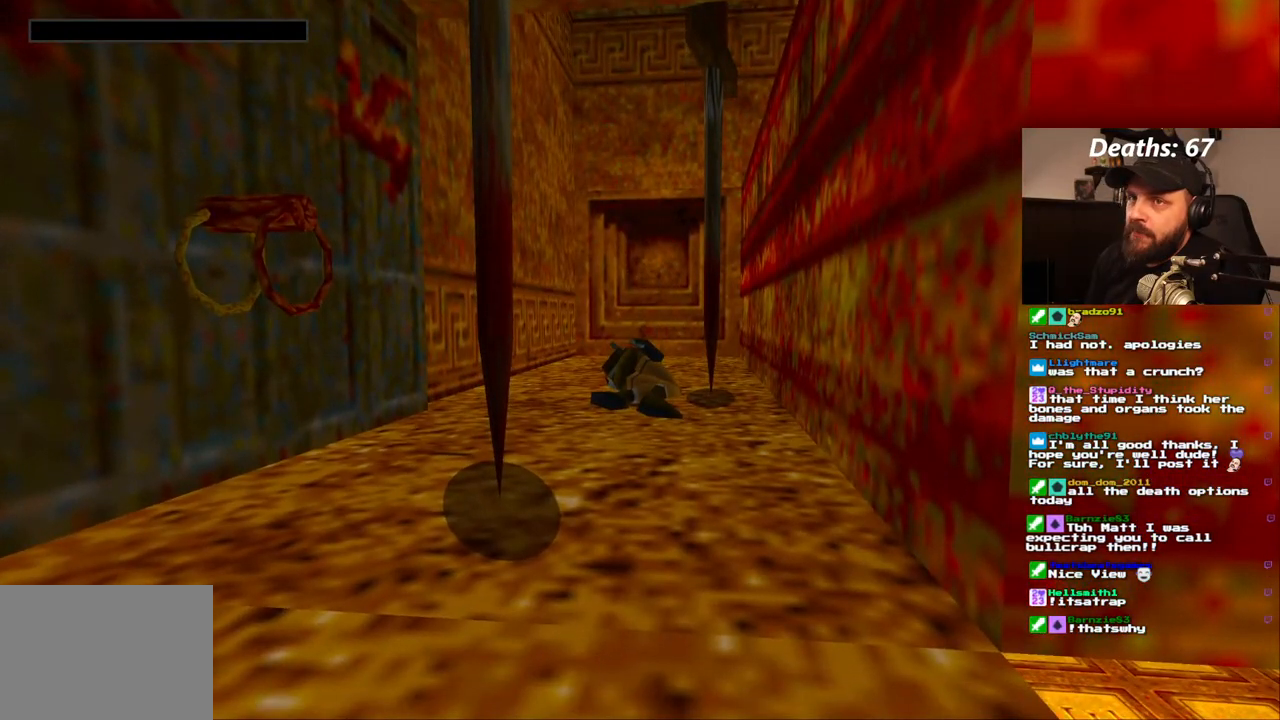
{"dt_ms": 500, "buttons": ["CROSS"], "left_stick": "center", "right_stick": "center", "events": [[50, "CROSS", "down"], [100, "CROSS", "up"], [183, "CROSS", "down"], [267, "CROSS", "up"], [333, "CROSS", "down"], [417, "CROSS", "up"], [483, "CROSS", "down"]]}
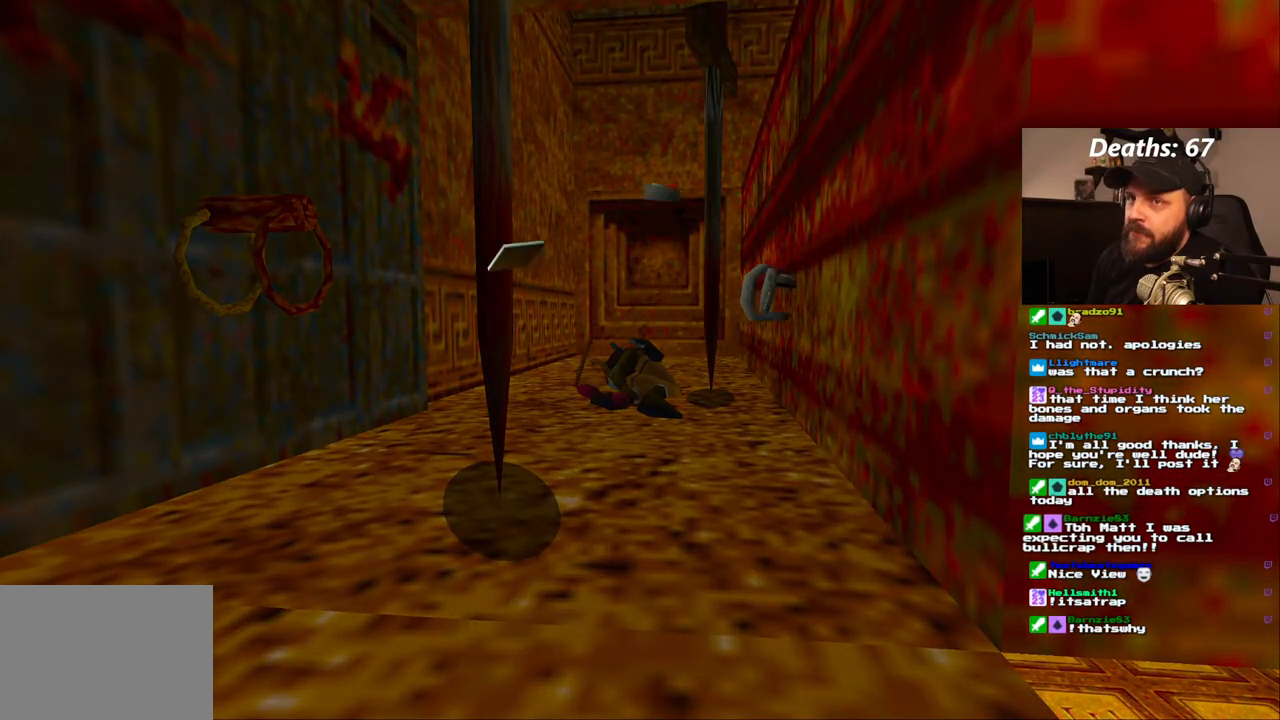
{"dt_ms": 500, "buttons": ["CROSS"], "left_stick": "center", "right_stick": "center", "events": [[67, "CROSS", "up"], [133, "CROSS", "down"], [217, "CROSS", "up"], [283, "CROSS", "down"], [367, "CROSS", "up"], [433, "CROSS", "down"]]}
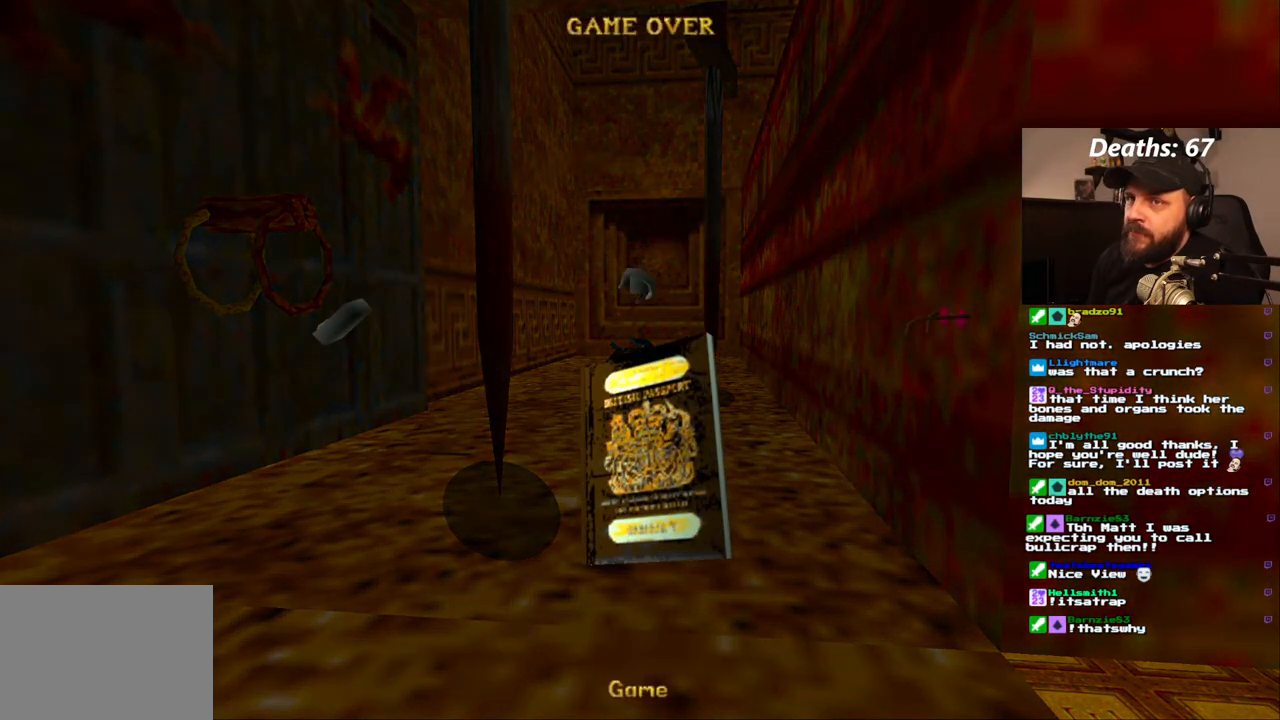
{"dt_ms": 500, "buttons": [], "left_stick": "center", "right_stick": "center", "events": [[33, "CROSS", "up"], [83, "CROSS", "down"], [167, "CROSS", "up"], [250, "CROSS", "down"], [333, "CROSS", "up"], [417, "CROSS", "down"], [483, "CROSS", "up"]]}
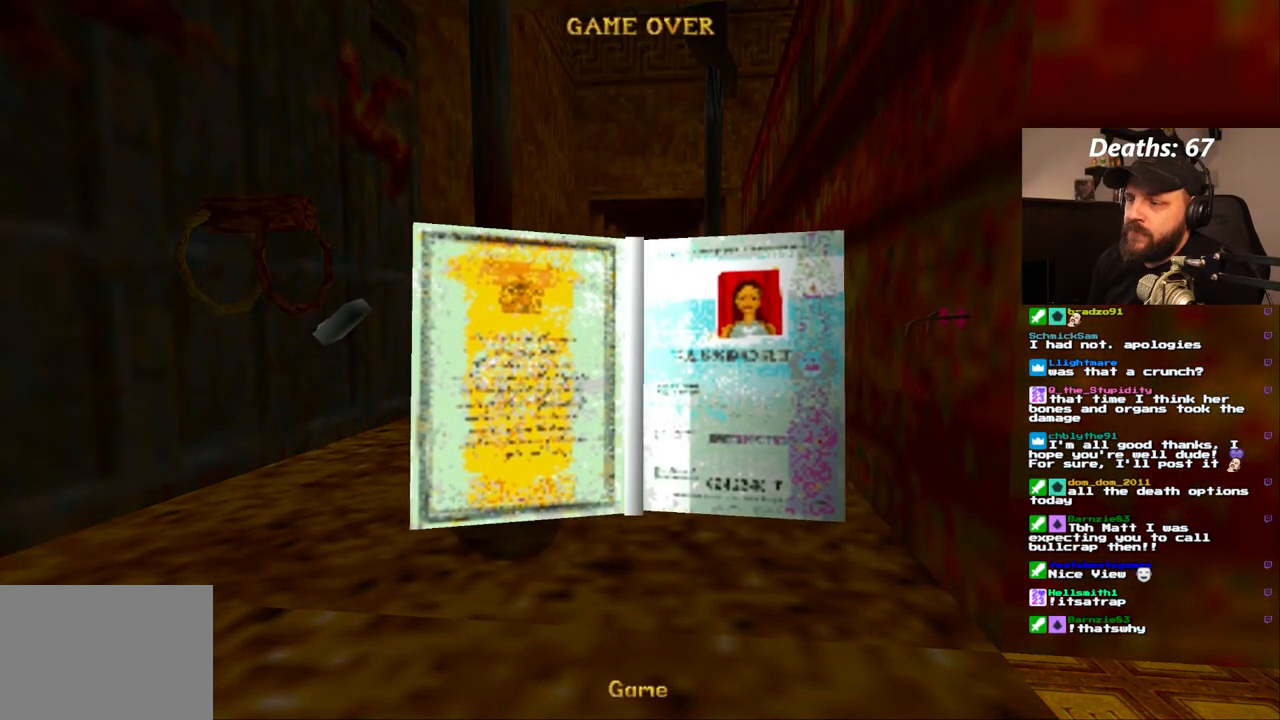
{"dt_ms": 500, "buttons": ["CROSS"], "left_stick": "center", "right_stick": "center", "events": [[50, "CROSS", "down"], [150, "CROSS", "up"], [217, "CROSS", "down"], [283, "CROSS", "up"], [350, "CROSS", "down"]]}
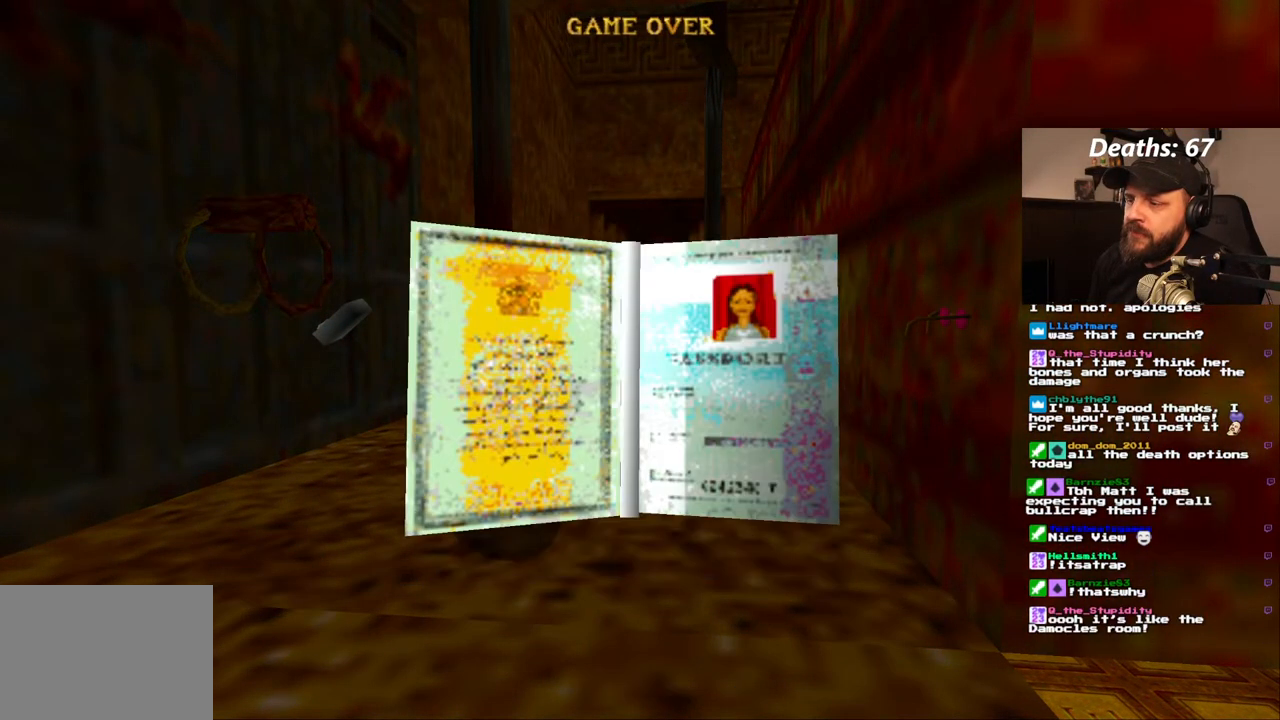
{"dt_ms": 500, "buttons": ["CROSS"], "left_stick": "center", "right_stick": "center", "events": [[117, "CROSS", "up"], [167, "CROSS", "down"], [300, "CROSS", "up"], [400, "CROSS", "down"]]}
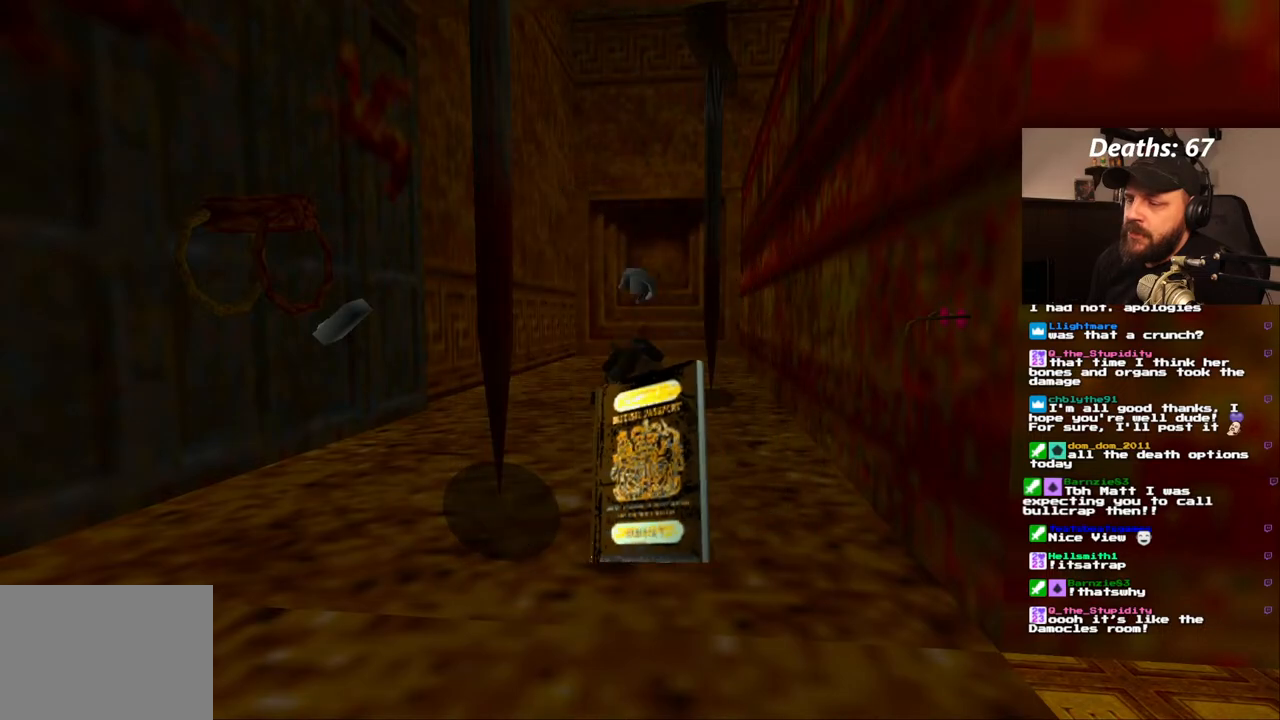
{"dt_ms": 500, "buttons": [], "left_stick": "center", "right_stick": "center", "events": [[33, "CROSS", "up"]]}
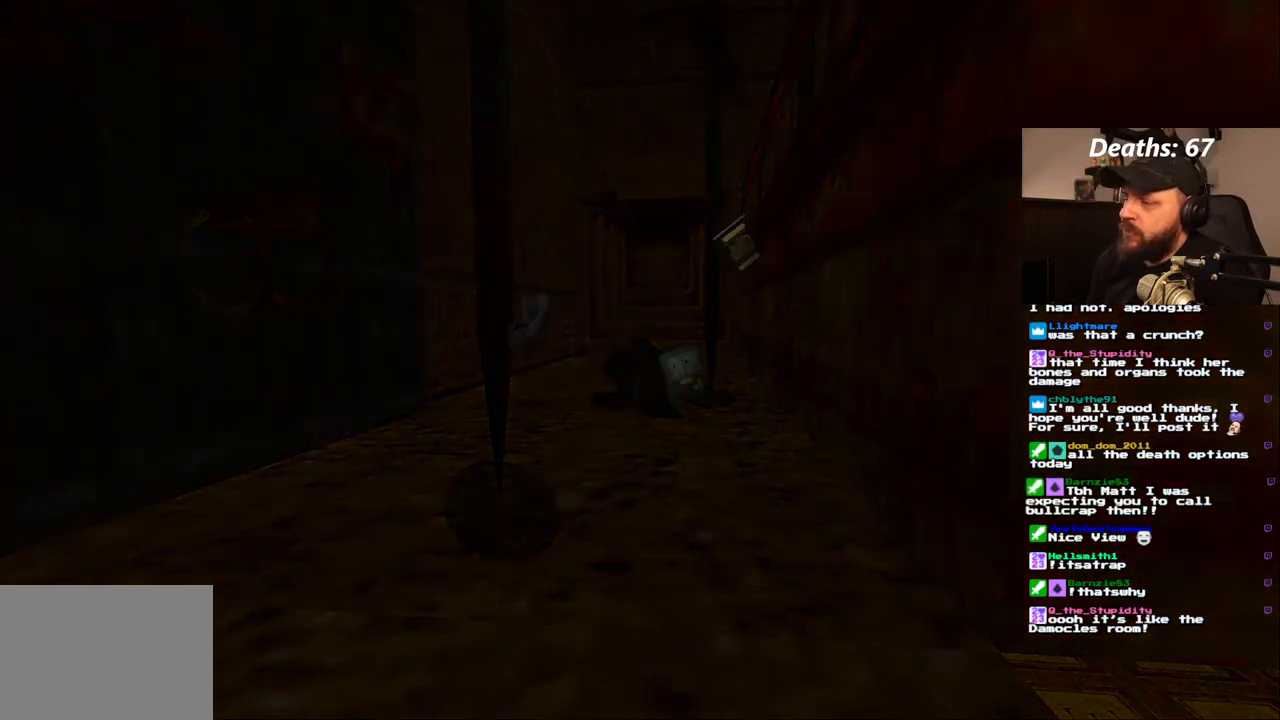
{"dt_ms": 500, "buttons": [], "left_stick": "center", "right_stick": "center", "events": []}
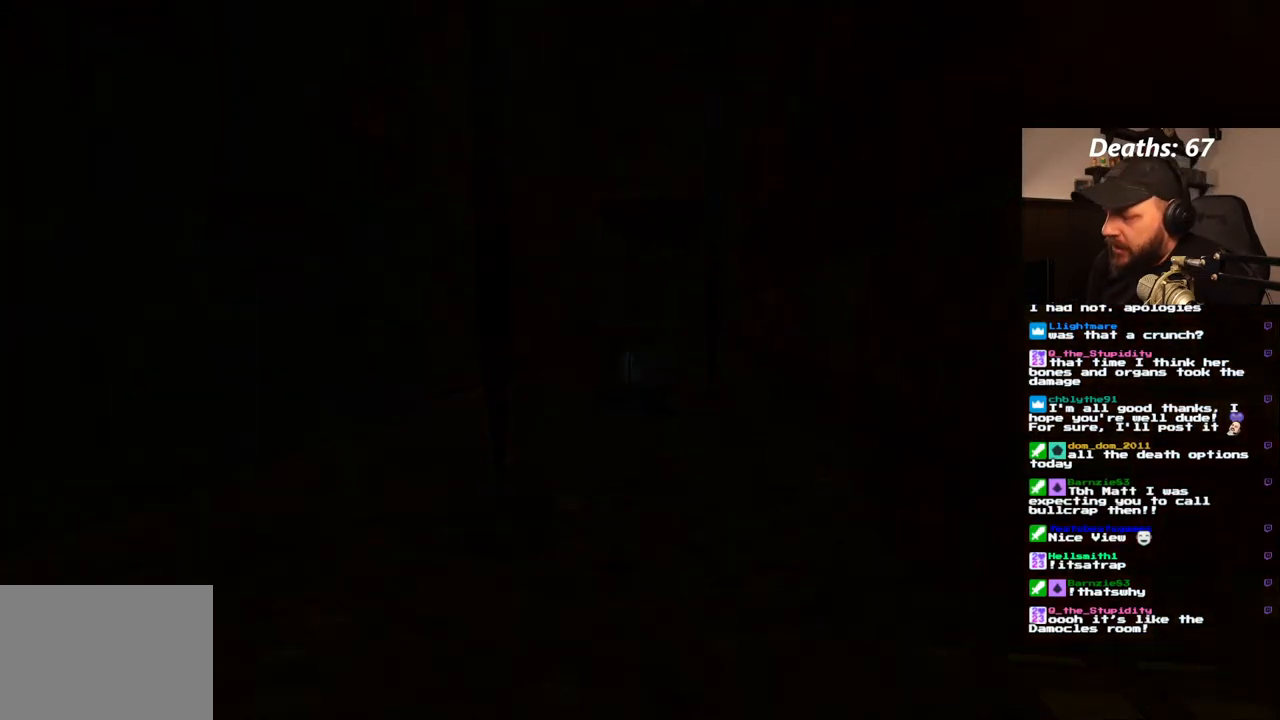
{"dt_ms": 500, "buttons": [], "left_stick": "center", "right_stick": "center", "events": []}
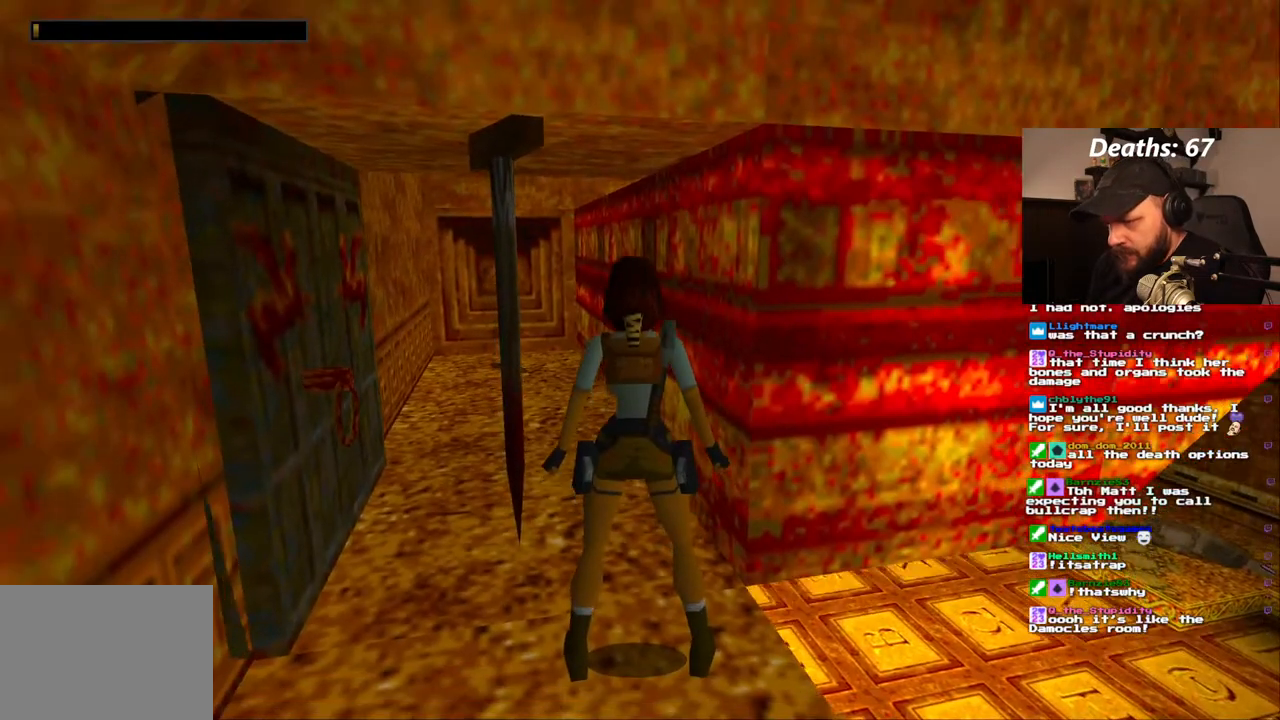
{"dt_ms": 500, "buttons": [], "left_stick": "center", "right_stick": "center", "events": [[367, "DPAD_UP", "down"], [433, "DPAD_UP", "up"]]}
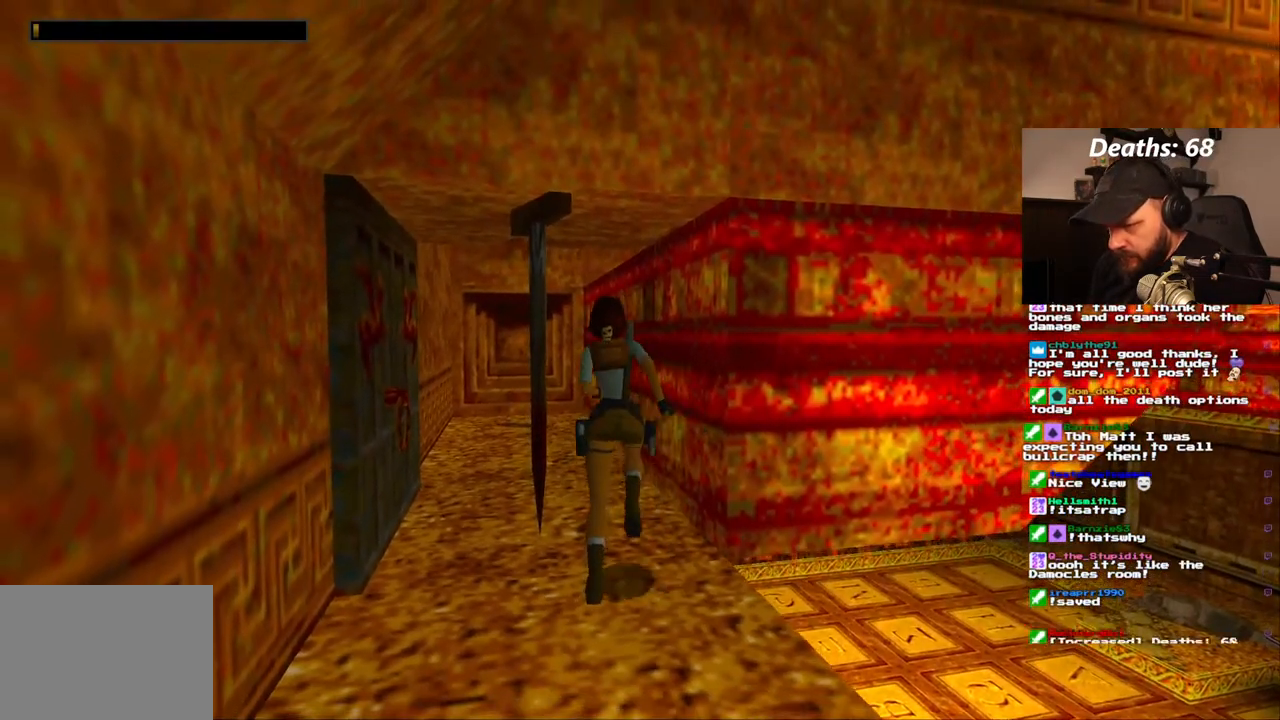
{"dt_ms": 500, "buttons": [], "left_stick": "center", "right_stick": "center", "events": [[83, "DPAD_LEFT", "down"], [333, "DPAD_LEFT", "up"]]}
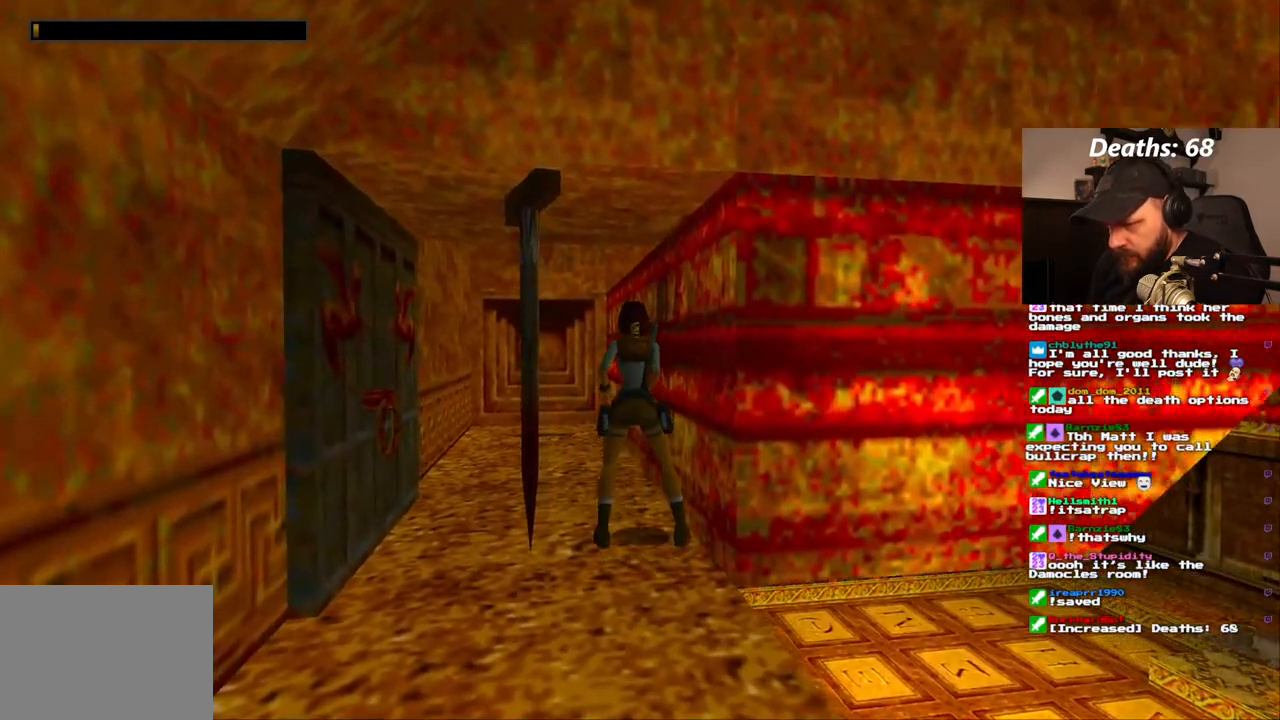
{"dt_ms": 500, "buttons": [], "left_stick": "center", "right_stick": "center", "events": [[150, "DPAD_UP", "down"], [233, "DPAD_UP", "up"]]}
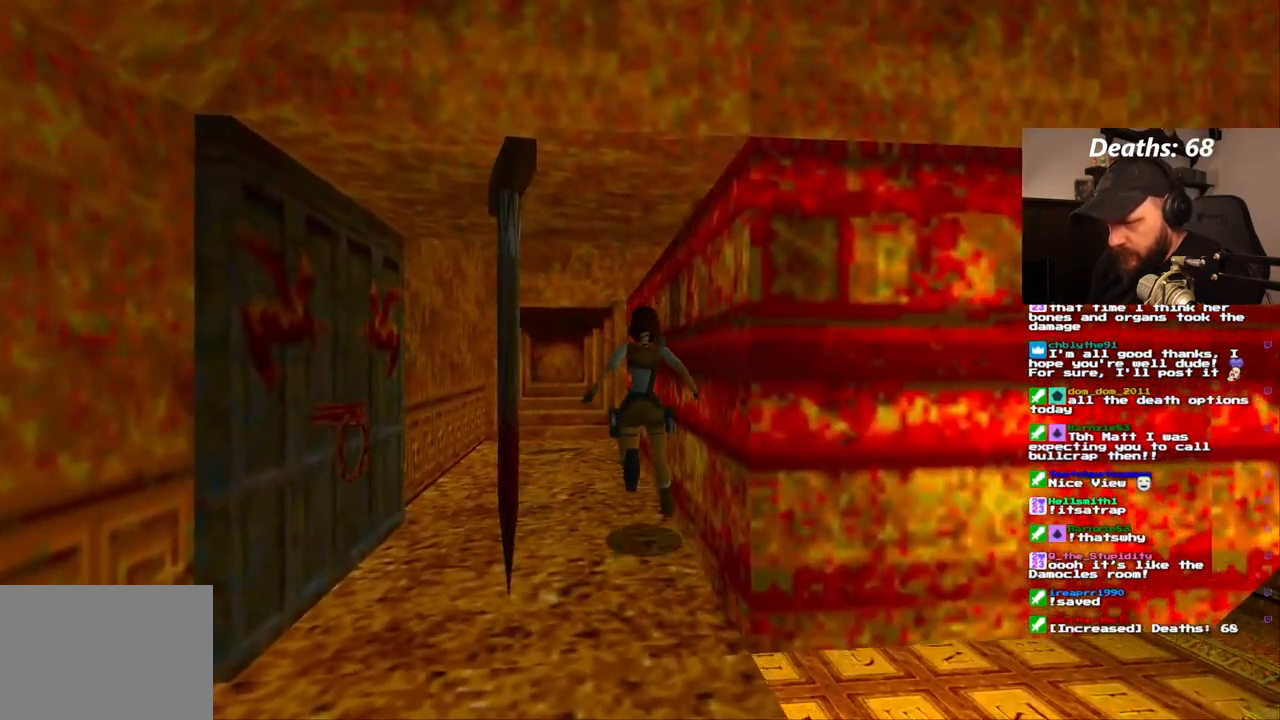
{"dt_ms": 500, "buttons": [], "left_stick": "center", "right_stick": "center", "events": []}
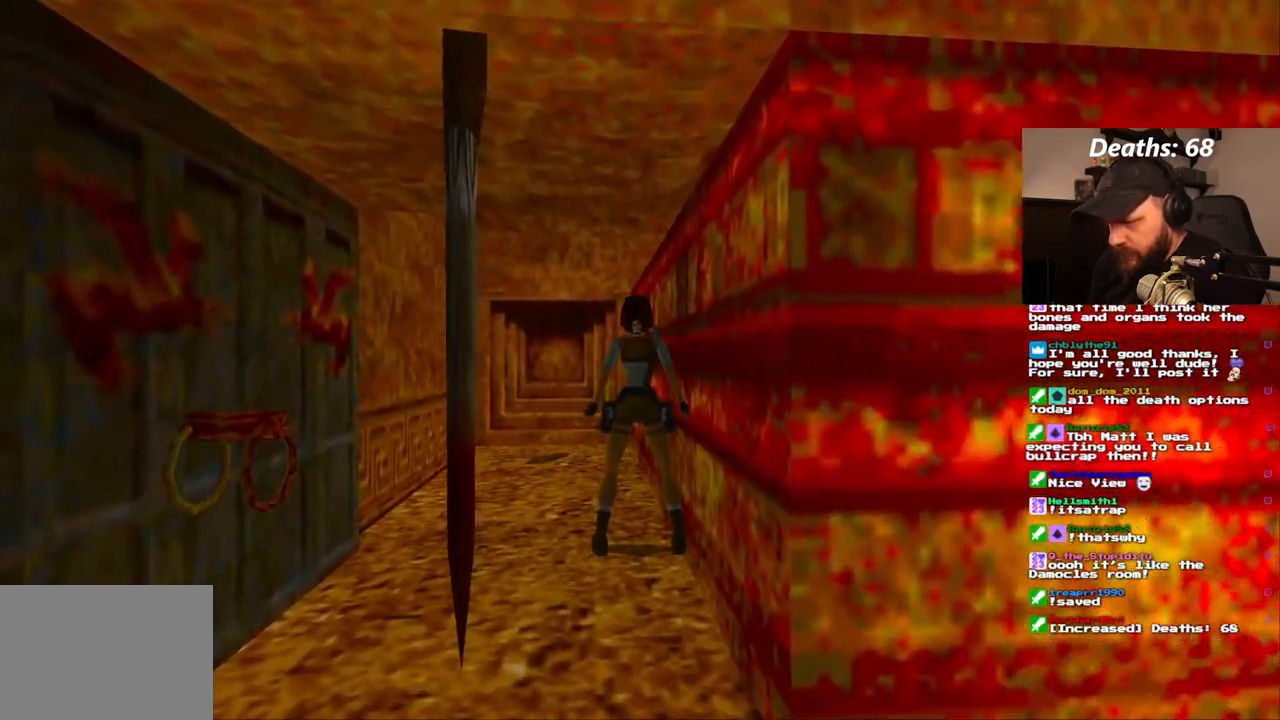
{"dt_ms": 500, "buttons": [], "left_stick": "center", "right_stick": "center", "events": [[67, "DPAD_UP", "down"], [150, "DPAD_UP", "up"]]}
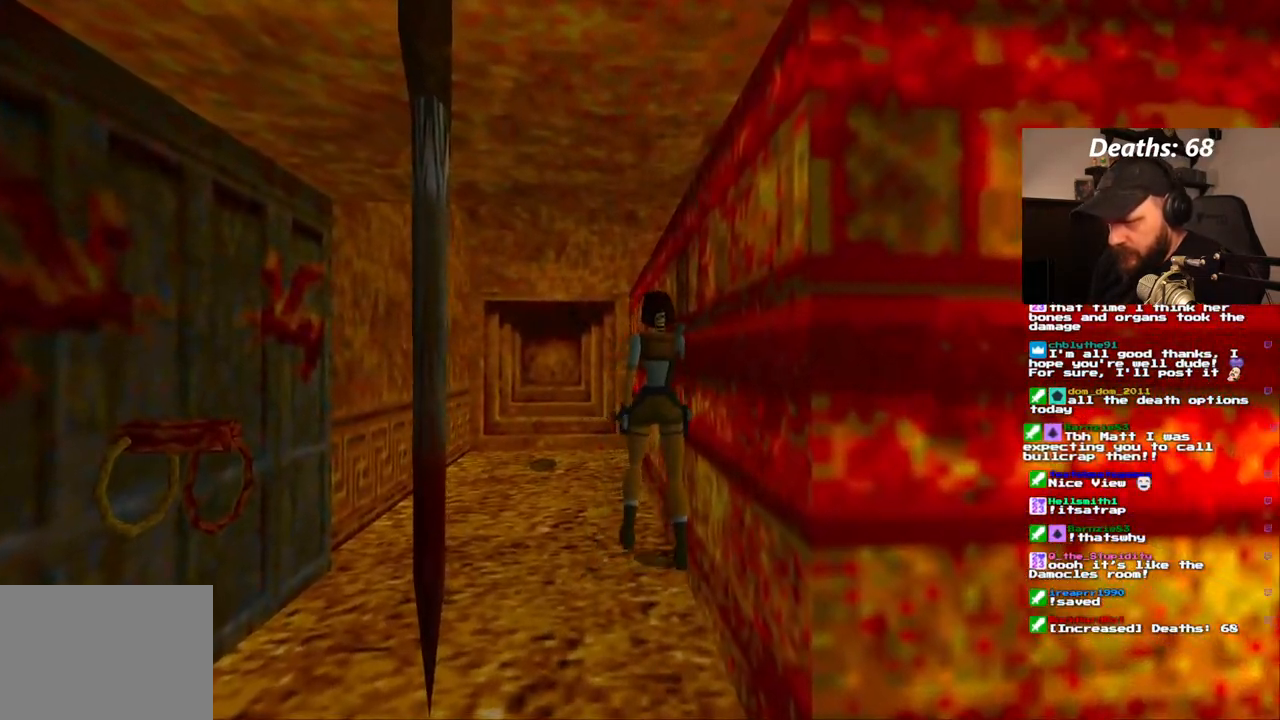
{"dt_ms": 500, "buttons": [], "left_stick": "center", "right_stick": "center", "events": []}
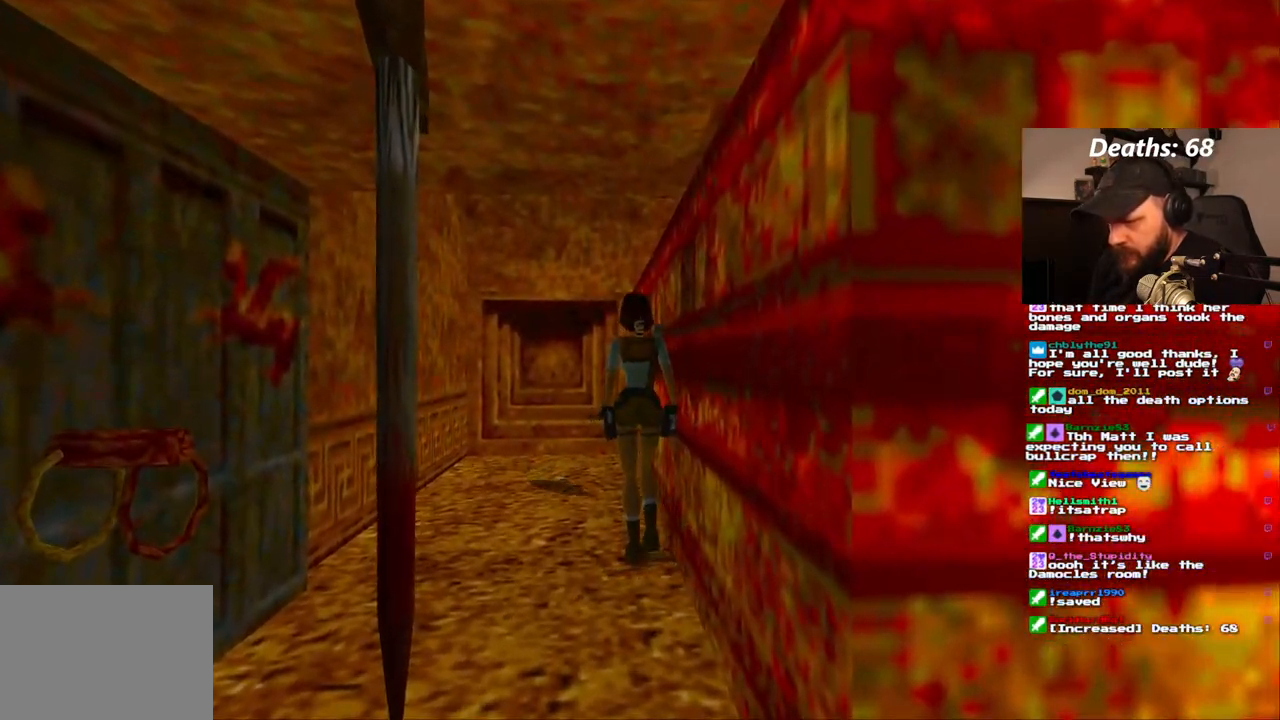
{"dt_ms": 500, "buttons": [], "left_stick": "center", "right_stick": "center", "events": []}
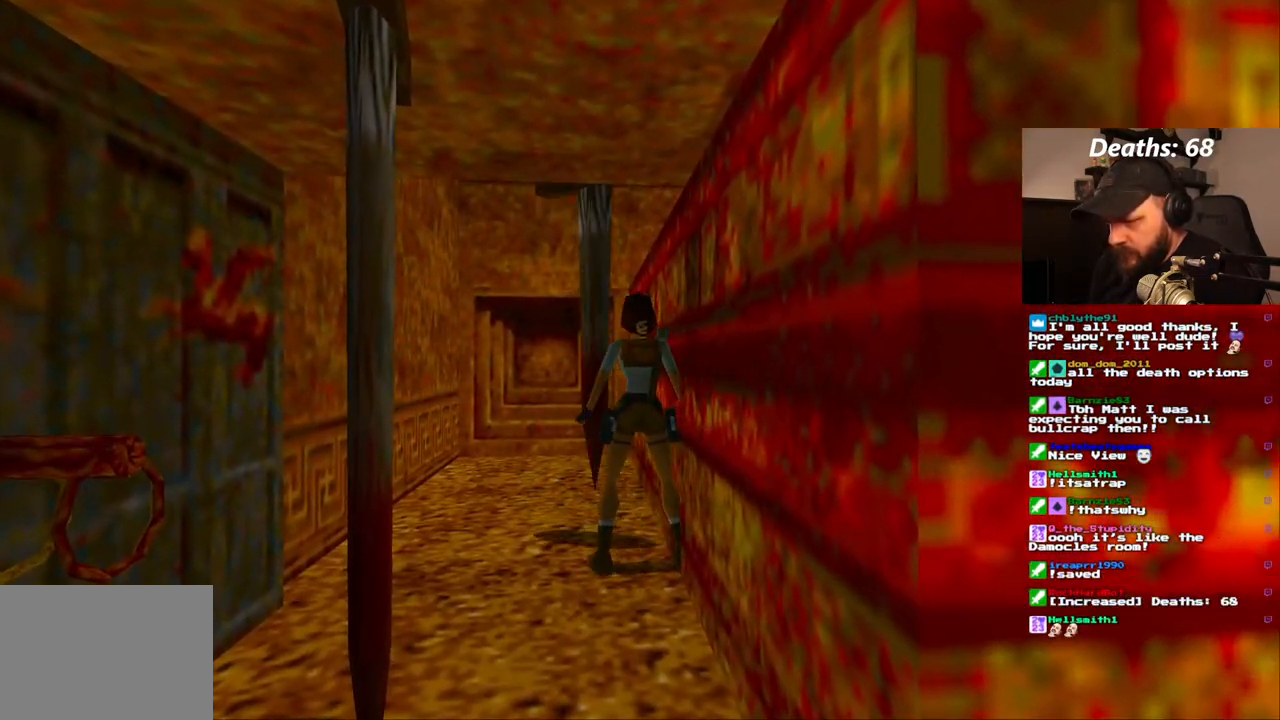
{"dt_ms": 500, "buttons": [], "left_stick": "center", "right_stick": "center", "events": []}
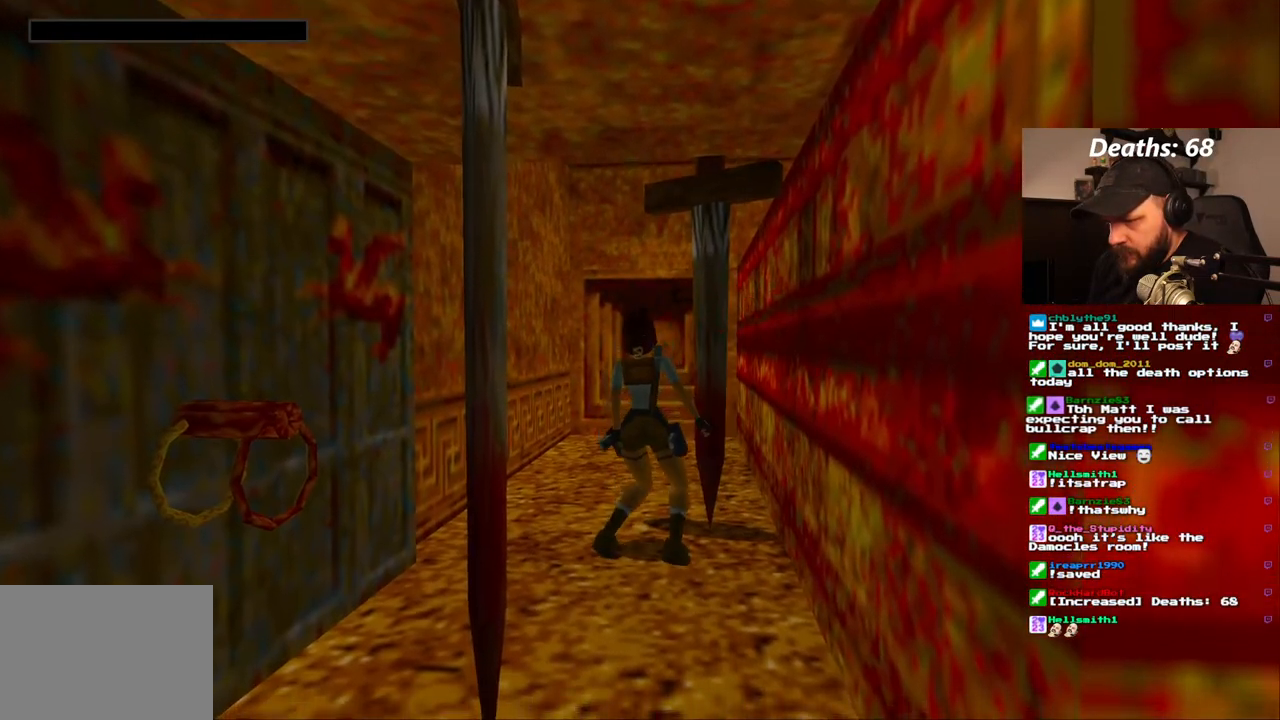
{"dt_ms": 500, "buttons": [], "left_stick": "center", "right_stick": "center", "events": []}
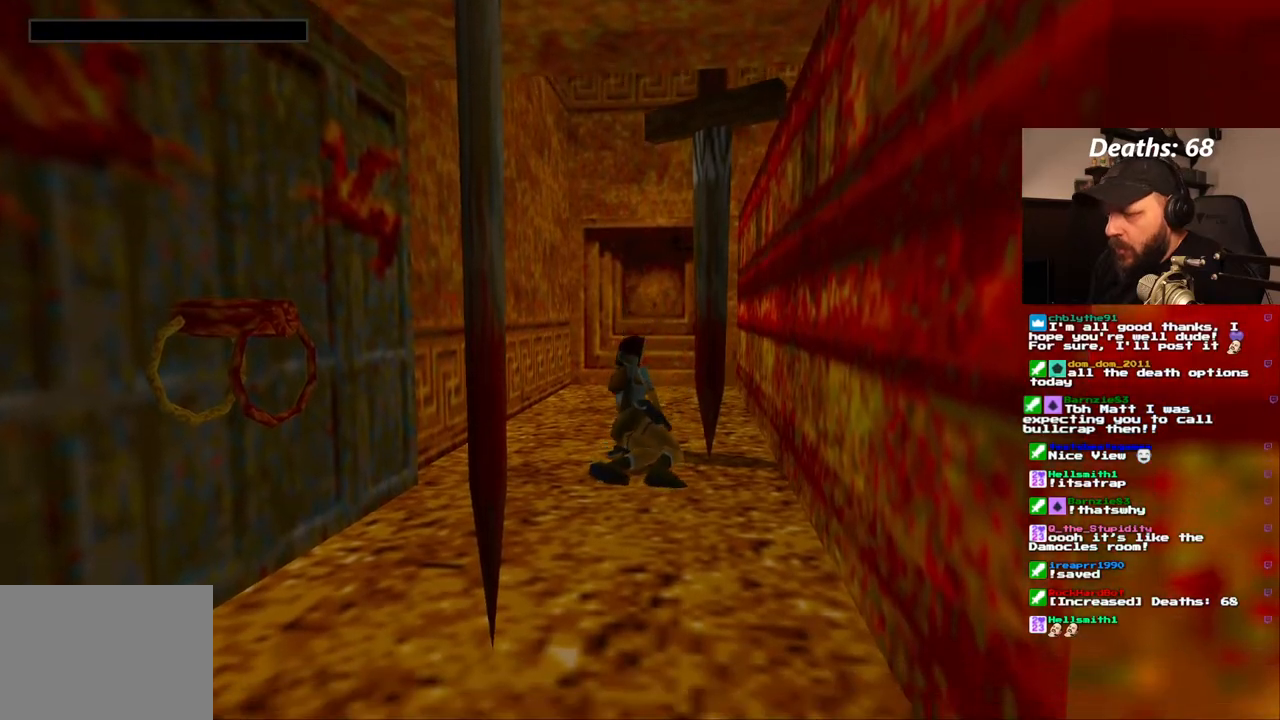
{"dt_ms": 500, "buttons": ["CROSS"], "left_stick": "center", "right_stick": "center", "events": [[217, "CROSS", "down"], [350, "CROSS", "up"], [400, "CROSS", "down"]]}
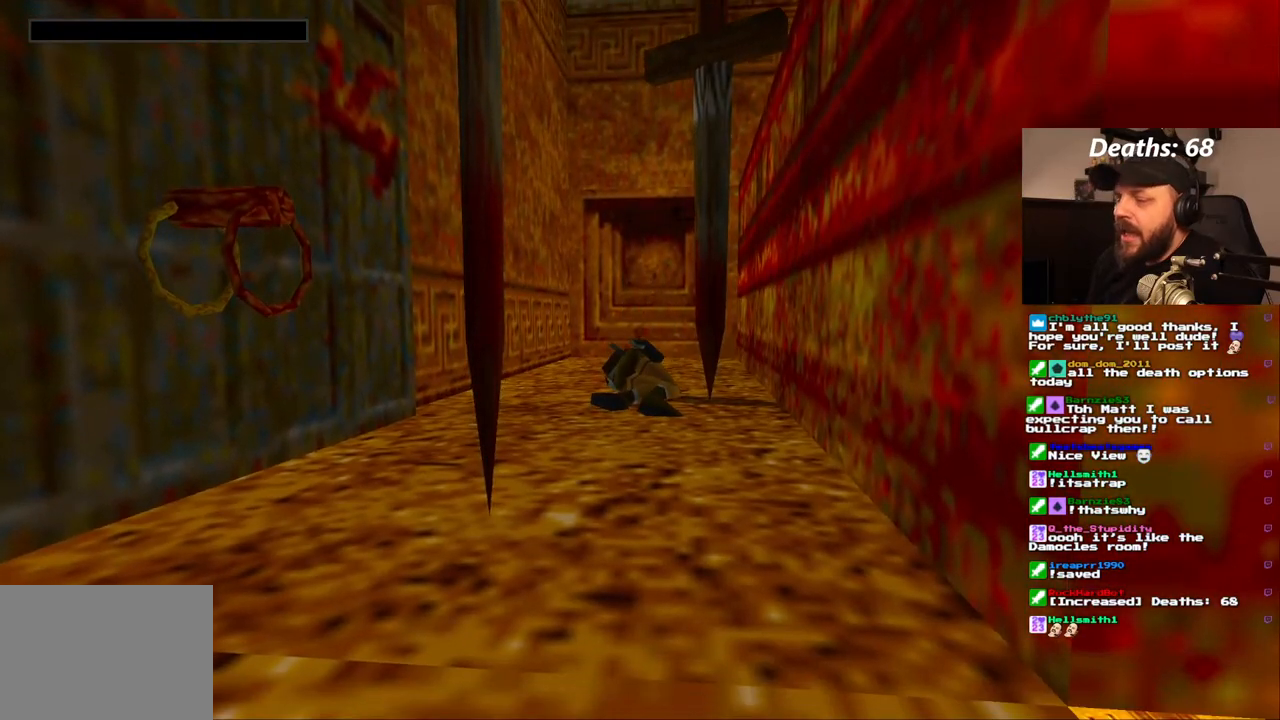
{"dt_ms": 500, "buttons": ["CROSS"], "left_stick": "center", "right_stick": "center", "events": [[17, "CROSS", "up"], [83, "CROSS", "down"], [167, "CROSS", "up"], [267, "CROSS", "down"], [317, "CROSS", "up"], [417, "CROSS", "down"]]}
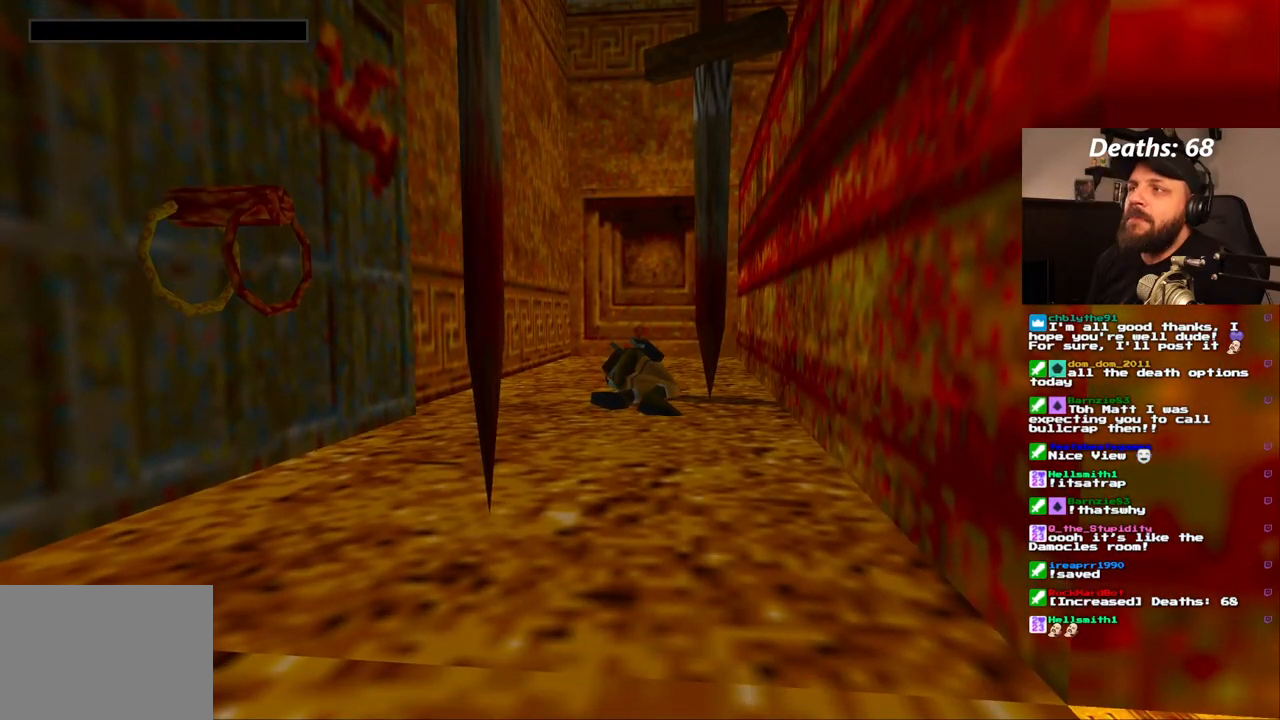
{"dt_ms": 500, "buttons": [], "left_stick": "center", "right_stick": "center", "events": [[17, "CROSS", "up"], [83, "CROSS", "down"], [150, "CROSS", "up"], [250, "CROSS", "down"], [333, "CROSS", "up"], [383, "CROSS", "down"], [450, "CROSS", "up"]]}
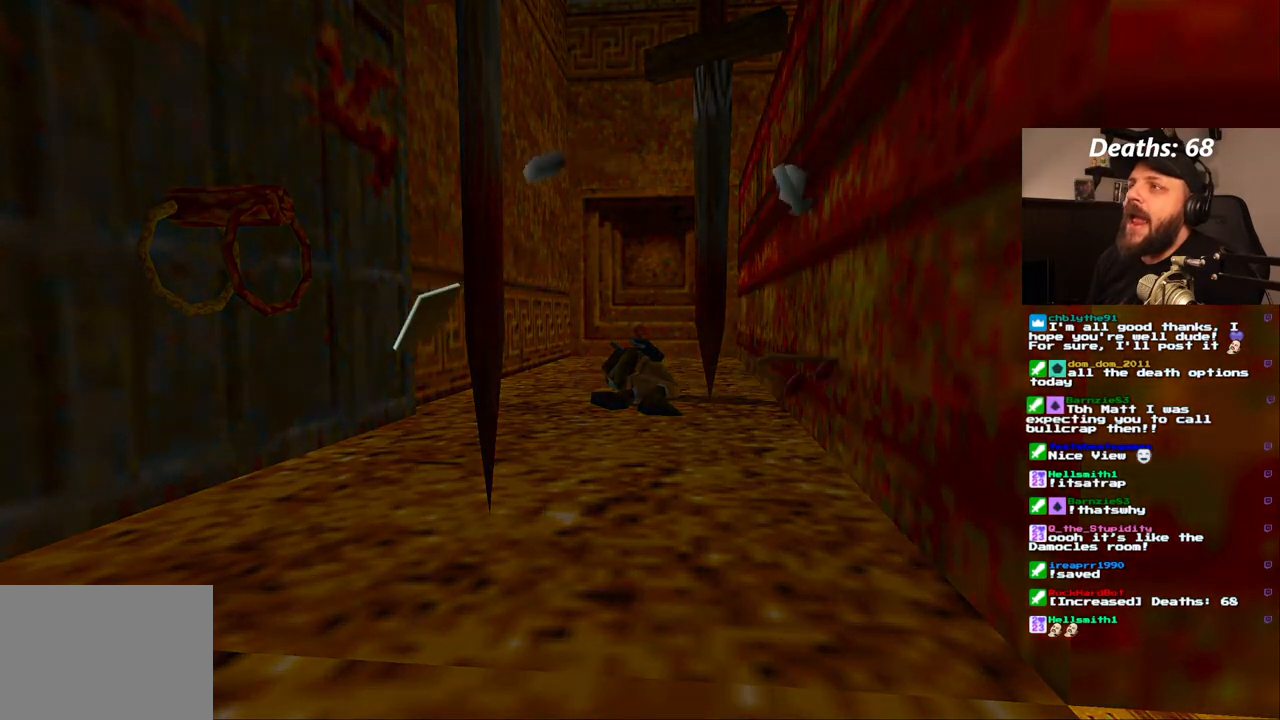
{"dt_ms": 500, "buttons": ["CROSS"], "left_stick": "center", "right_stick": "center", "events": [[33, "CROSS", "down"], [133, "CROSS", "up"], [183, "CROSS", "down"], [267, "CROSS", "up"], [333, "CROSS", "down"], [417, "CROSS", "up"], [483, "CROSS", "down"]]}
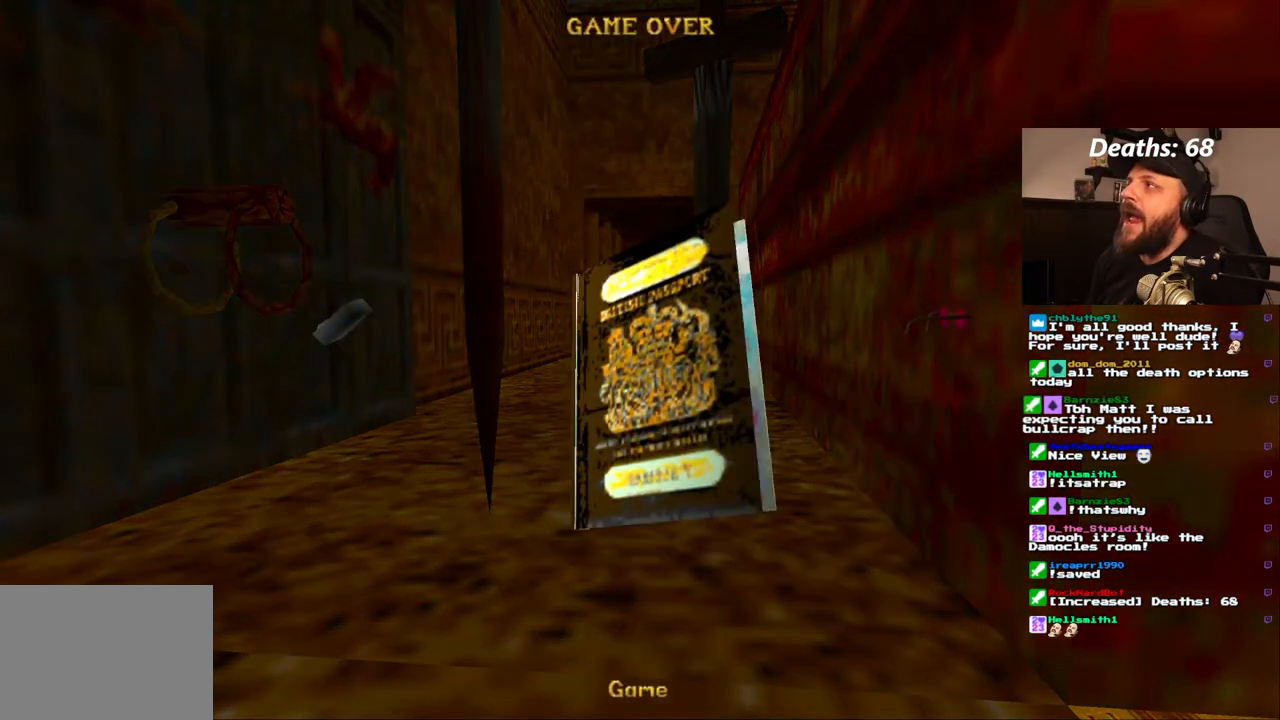
{"dt_ms": 500, "buttons": ["CROSS"], "left_stick": "center", "right_stick": "center", "events": [[83, "CROSS", "up"], [133, "CROSS", "down"], [367, "CROSS", "up"], [450, "CROSS", "down"]]}
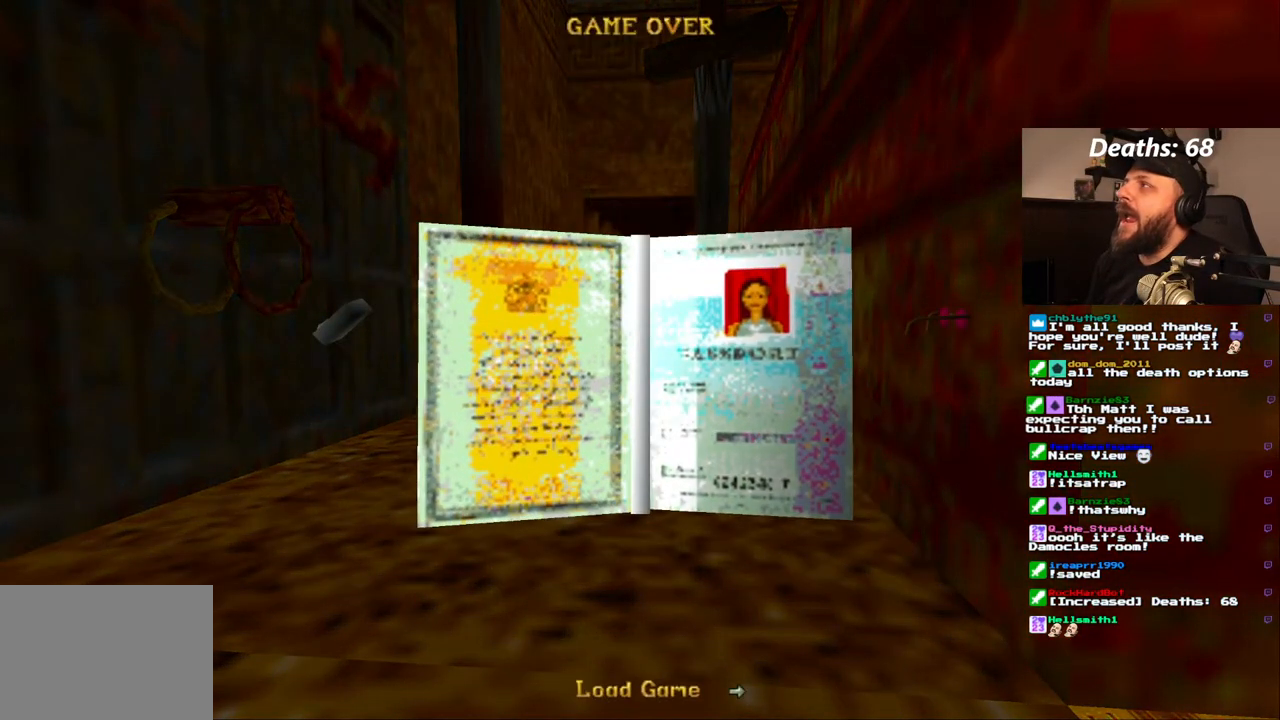
{"dt_ms": 500, "buttons": [], "left_stick": "center", "right_stick": "center", "events": [[17, "CROSS", "up"], [83, "CROSS", "down"], [183, "CROSS", "up"], [233, "CROSS", "down"], [350, "CROSS", "up"], [400, "CROSS", "down"], [483, "CROSS", "up"]]}
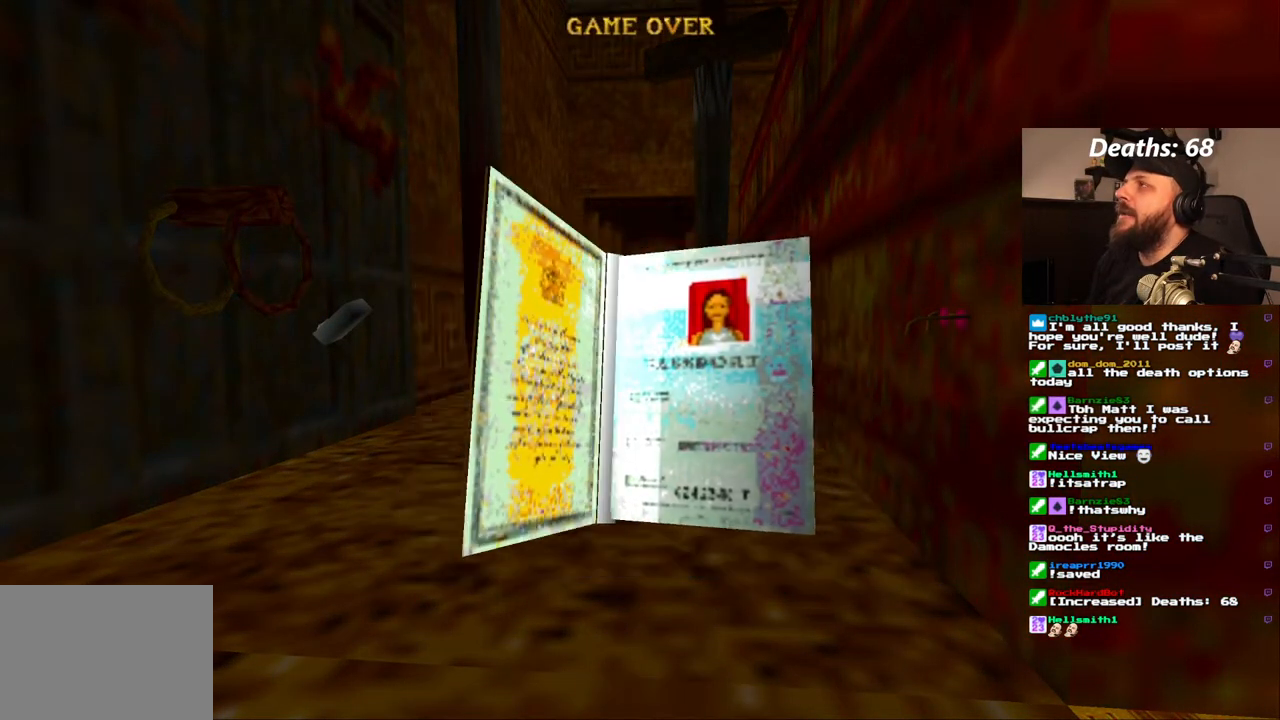
{"dt_ms": 500, "buttons": [], "left_stick": "center", "right_stick": "center", "events": [[83, "CROSS", "down"], [167, "CROSS", "up"], [233, "CROSS", "down"], [333, "CROSS", "up"]]}
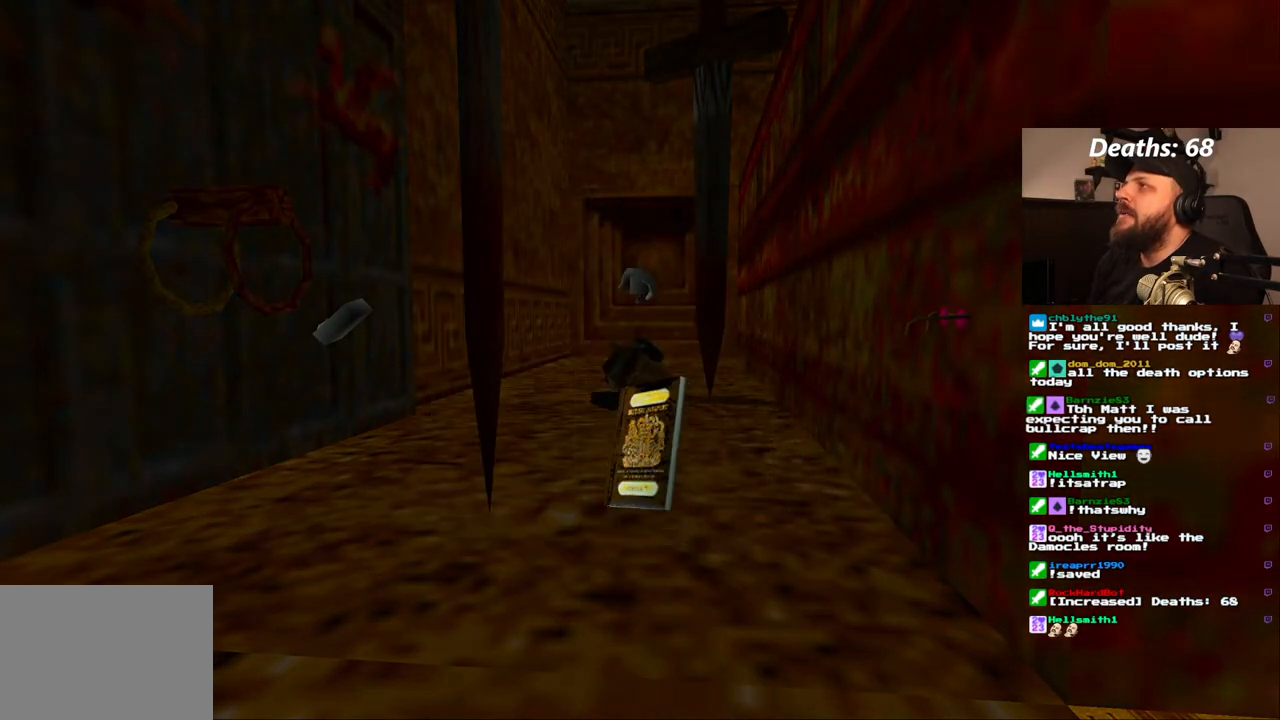
{"dt_ms": 500, "buttons": [], "left_stick": "center", "right_stick": "center", "events": []}
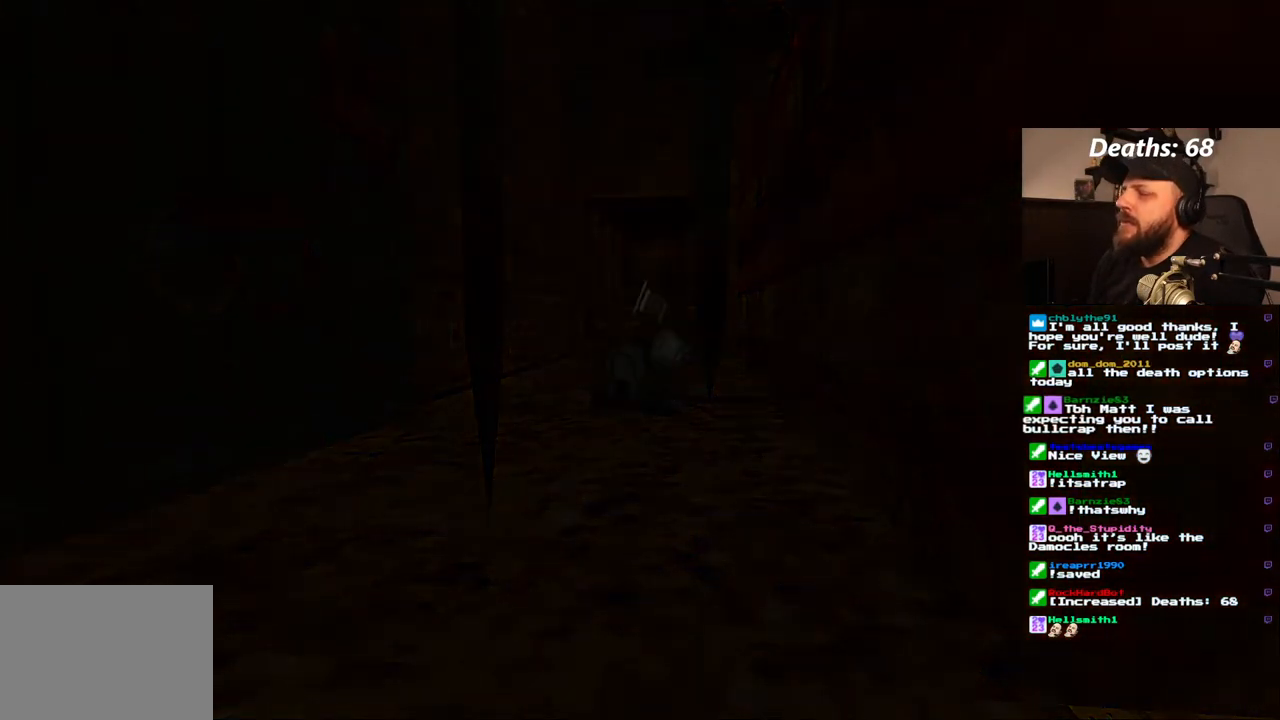
{"dt_ms": 1000, "buttons": [], "left_stick": "center", "right_stick": "center"}